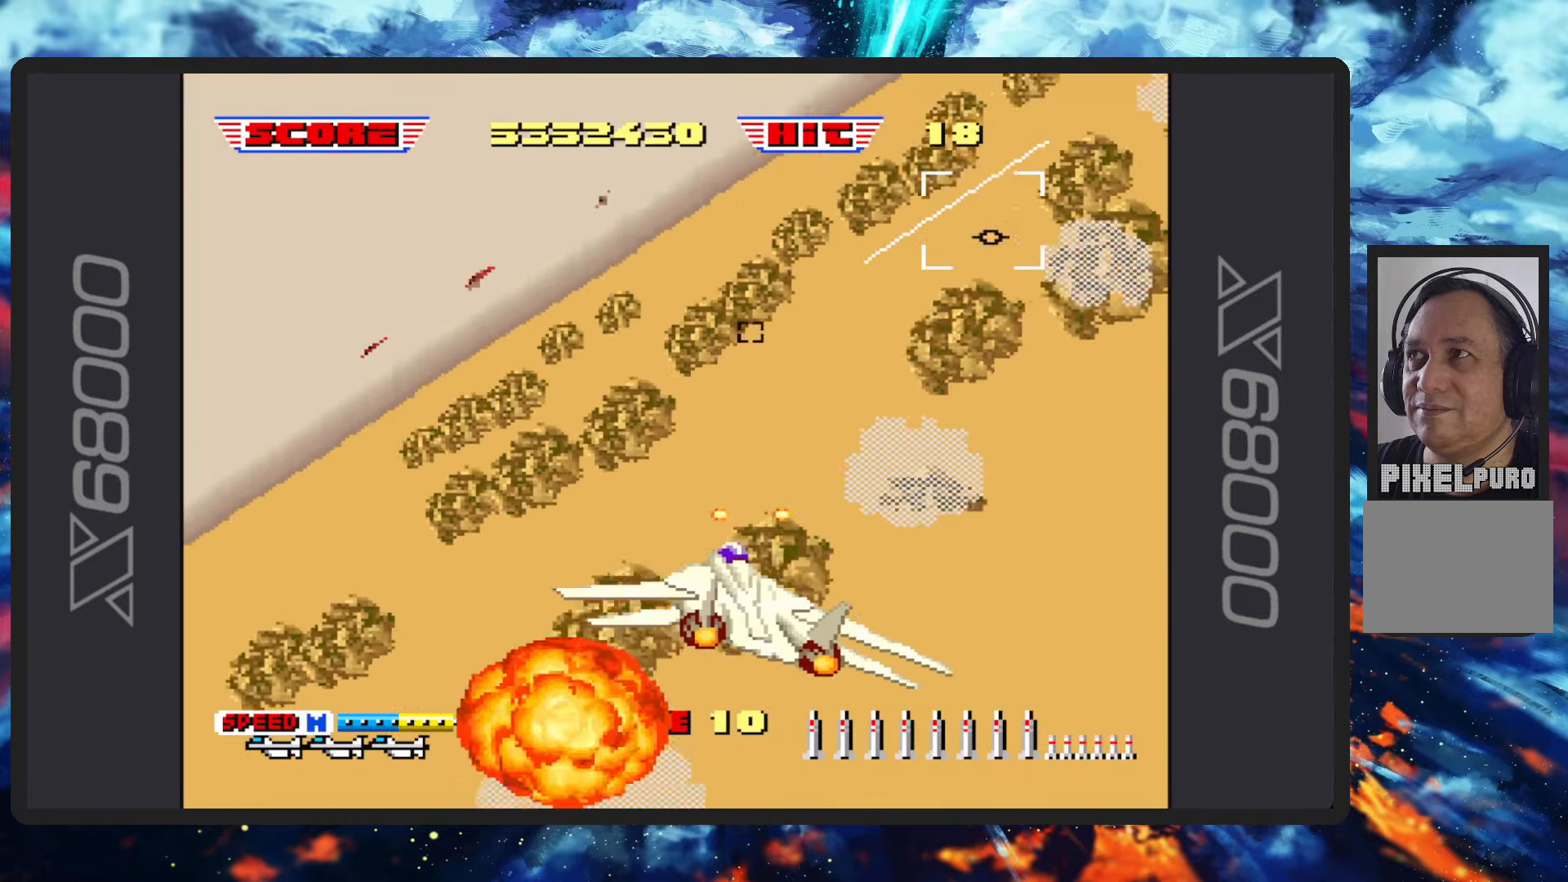
Gameplay with a controller (Nintendo layout); each line is a JSON object with the inputs held at the frame after it. "events" lists button and stick changes between this image and that frame as [ms after this image, input, new state], when the widget could be followed in between. Not read: L2 L3 R2 R3 right_stick.
{"buttons": ["B"], "left_stick": "up", "events": [[317, "left_stick", "center"], [367, "left_stick", "up"]]}
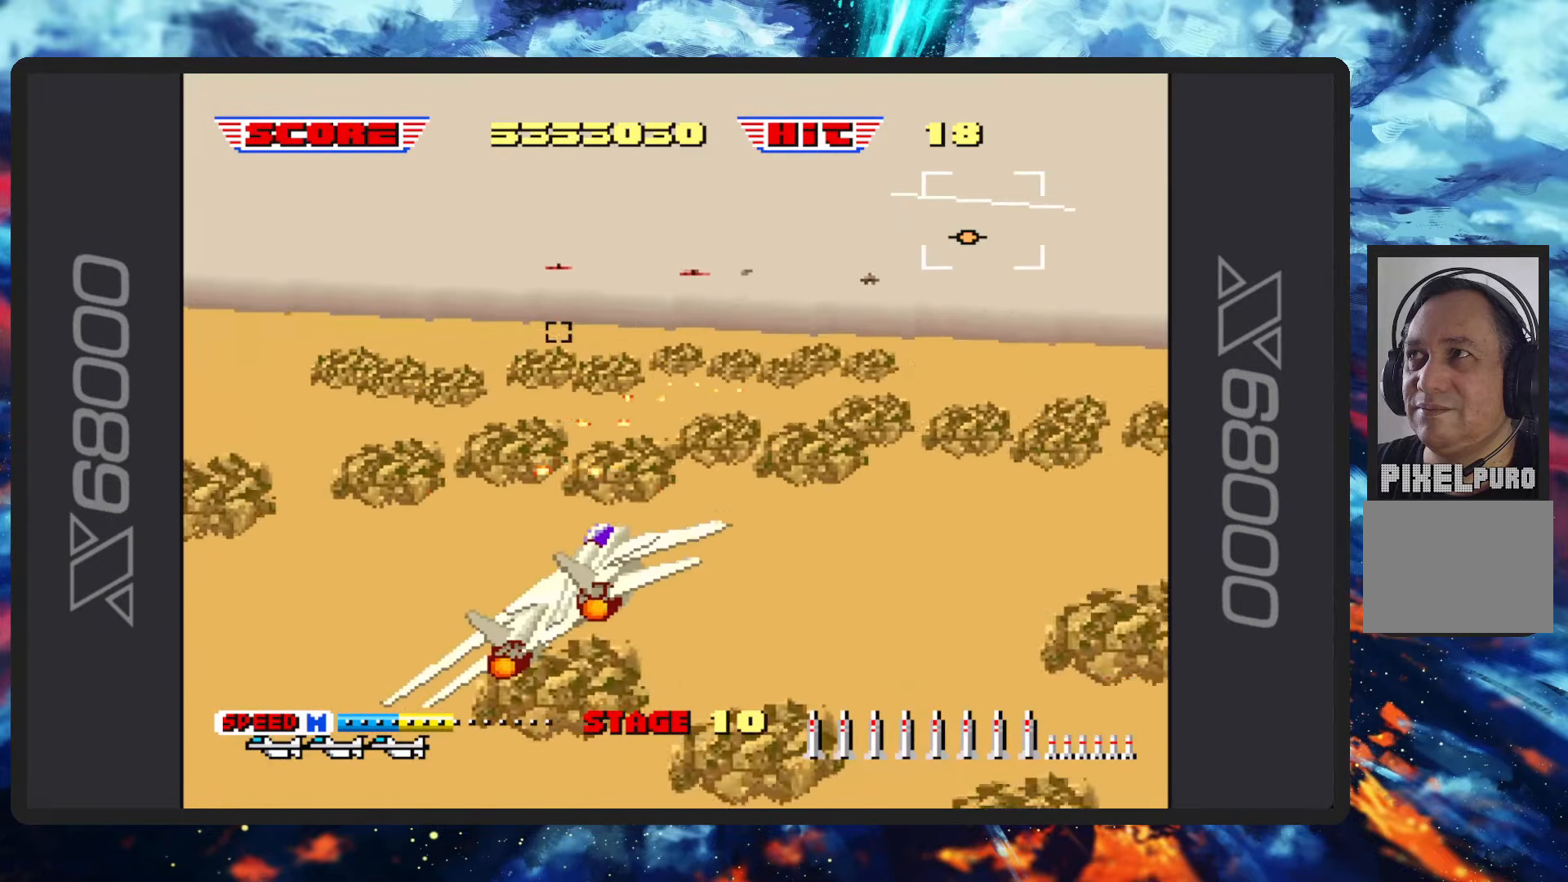
{"buttons": ["B"], "left_stick": "right", "events": [[17, "left_stick", "up-right"], [301, "left_stick", "right"]]}
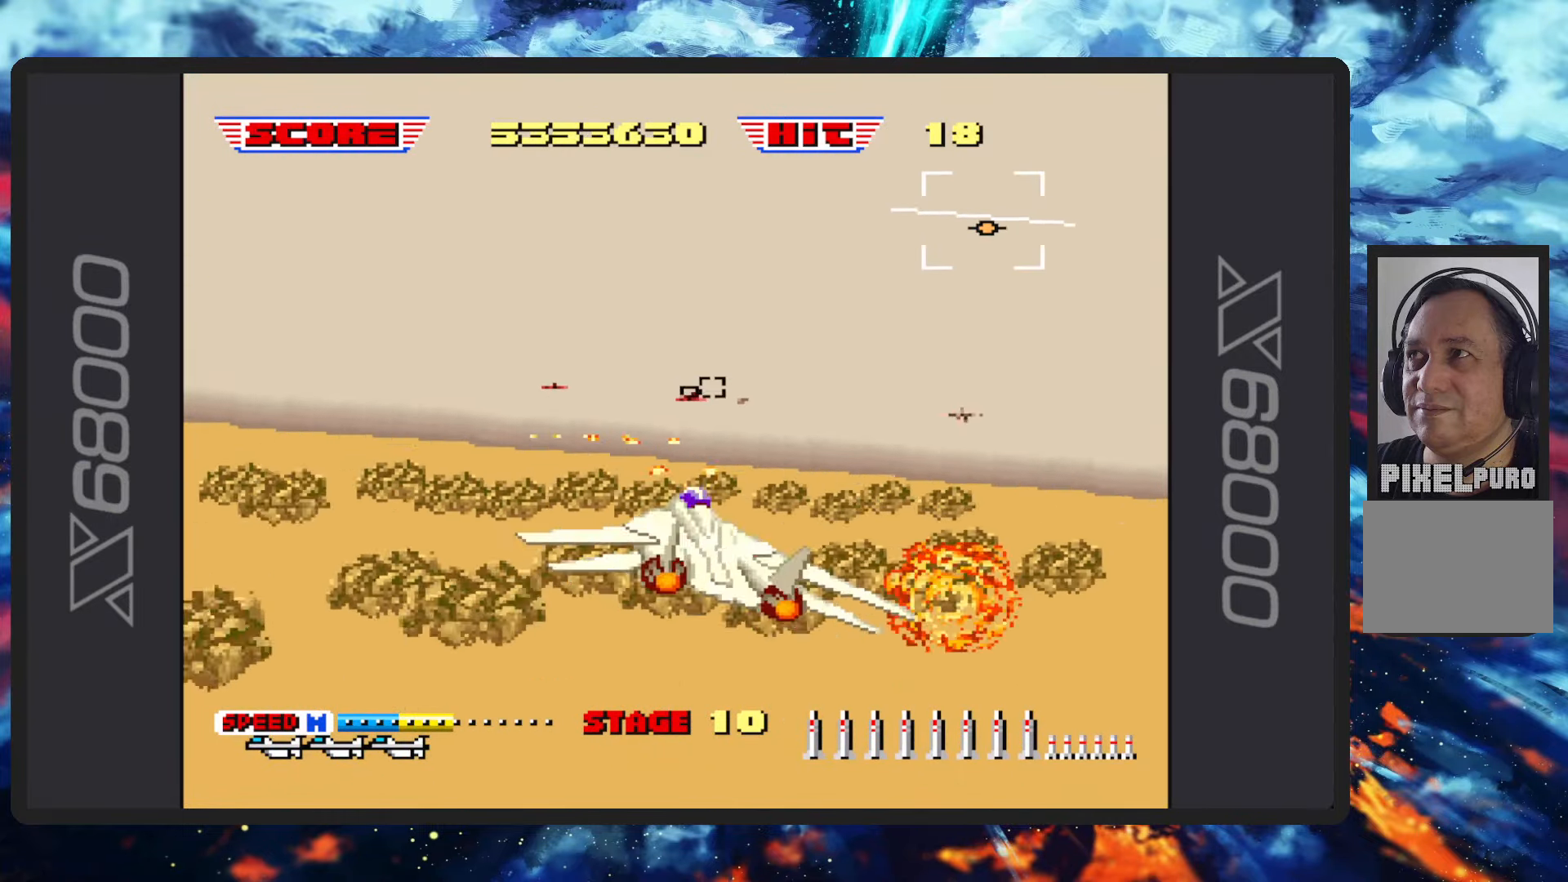
{"buttons": ["B"], "left_stick": "left", "events": [[66, "left_stick", "center"], [233, "left_stick", "left"], [300, "Y", "down"], [434, "Y", "up"]]}
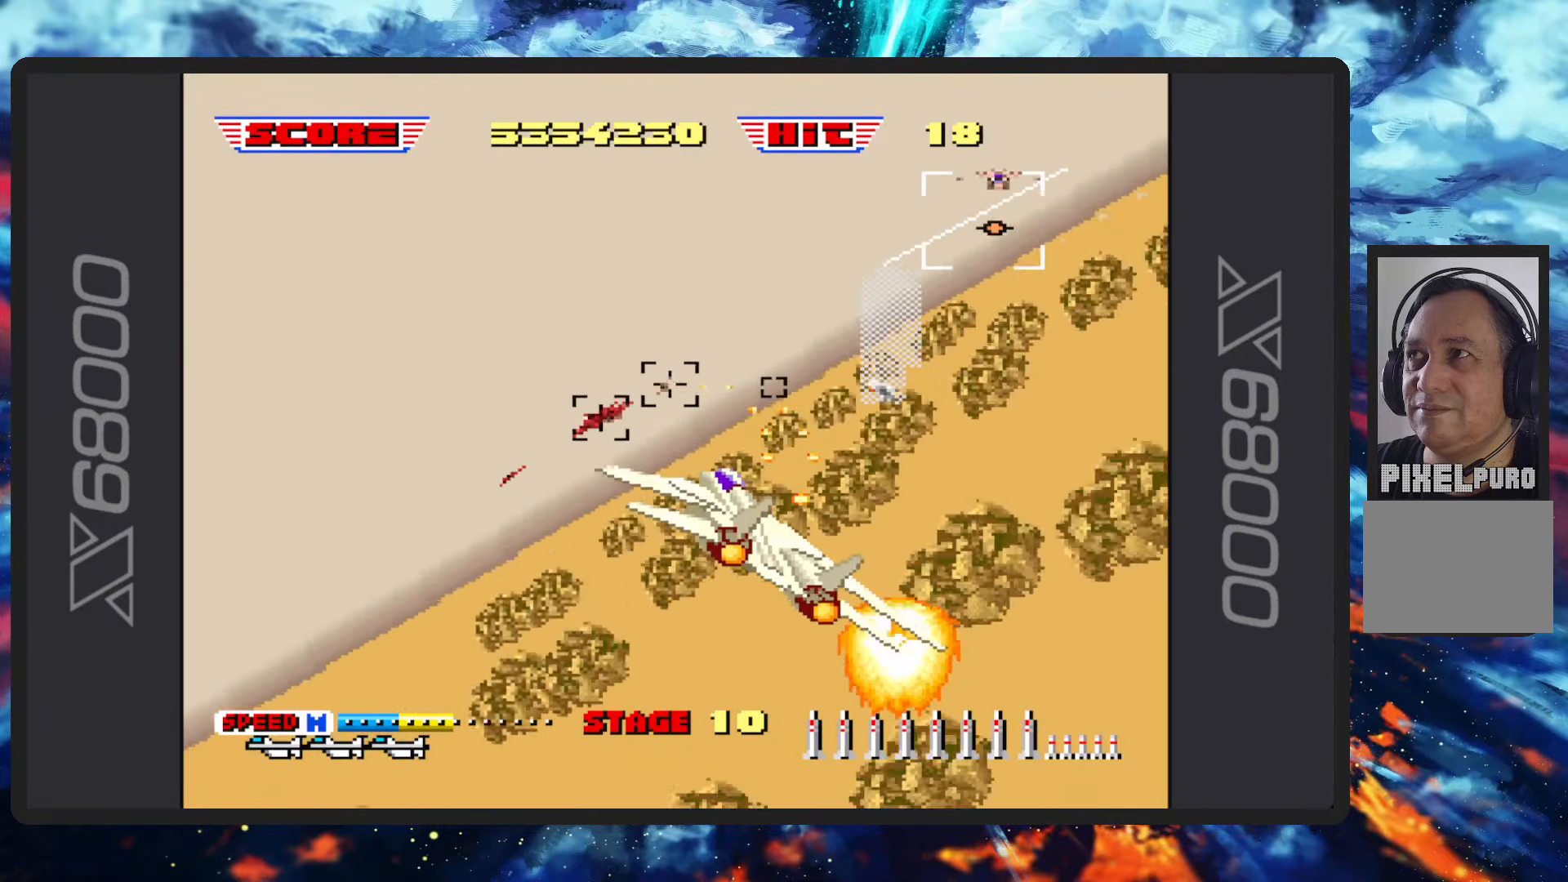
{"buttons": ["B"], "left_stick": "left", "events": [[34, "left_stick", "center"], [117, "Y", "down"], [134, "left_stick", "up-left"], [234, "Y", "up"], [251, "B", "up"], [284, "left_stick", "left"], [301, "B", "down"], [351, "Y", "down"], [501, "Y", "up"]]}
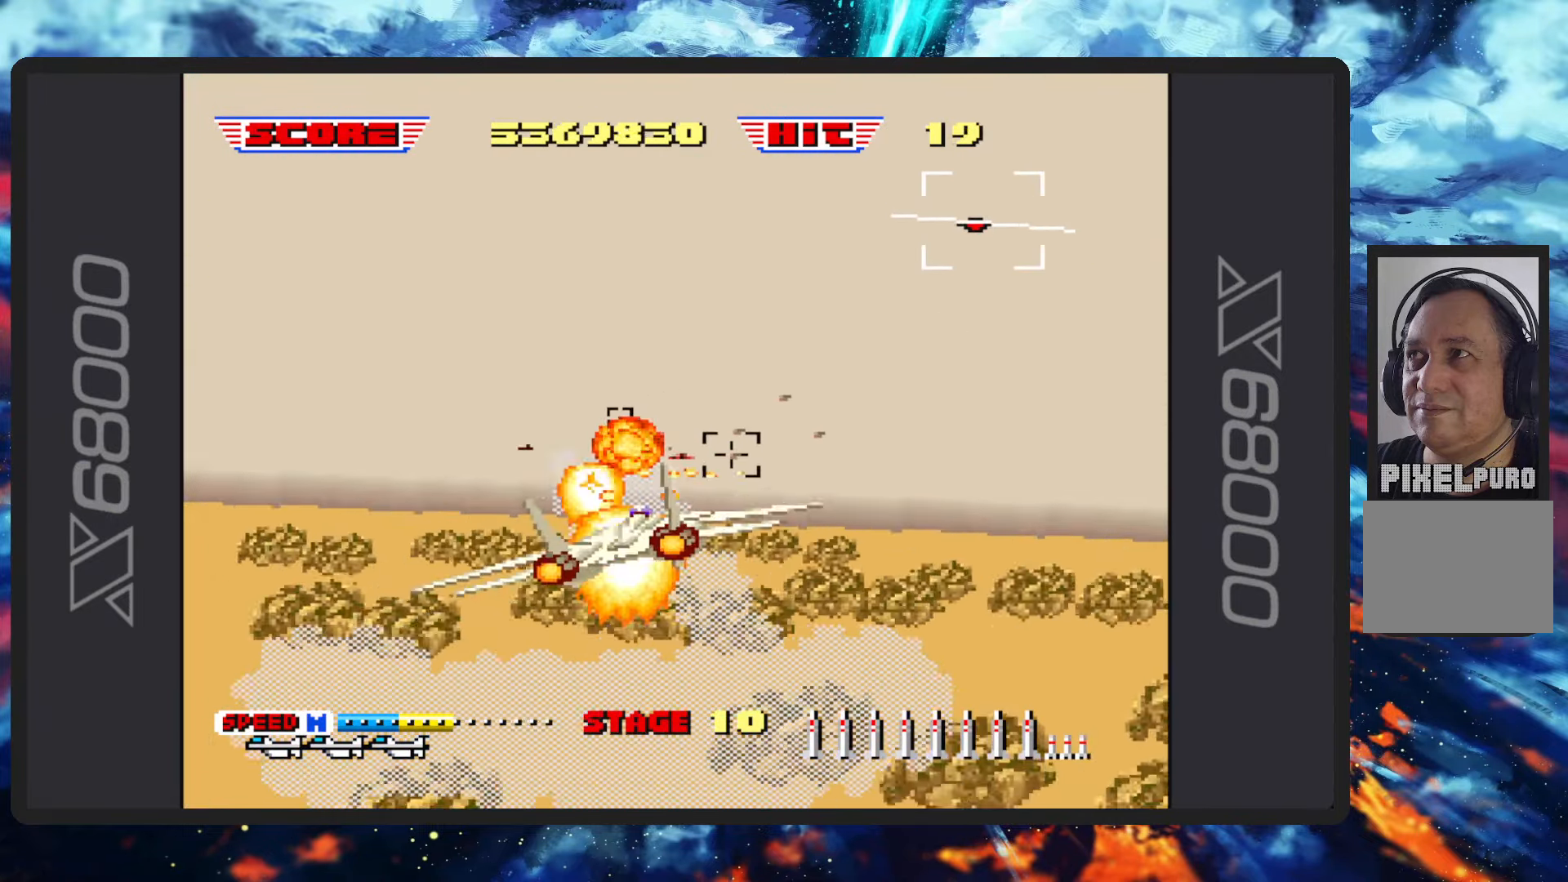
{"buttons": ["B"], "left_stick": "left", "events": [[100, "Y", "down"], [233, "Y", "up"], [367, "Y", "down"], [467, "Y", "up"]]}
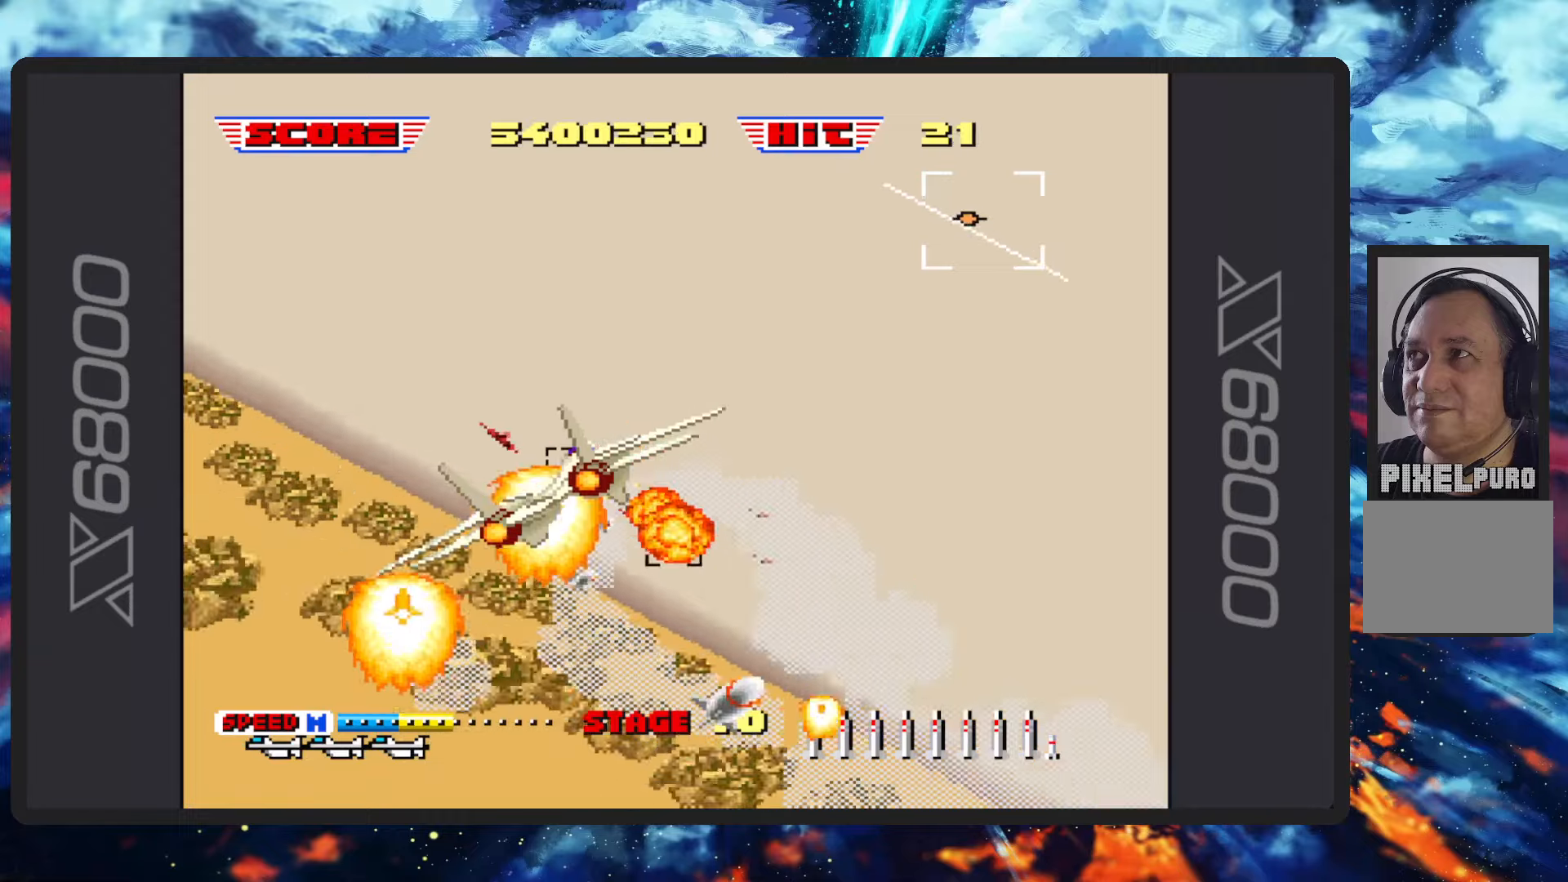
{"buttons": ["B"], "left_stick": "up-right", "events": [[133, "Y", "down"], [300, "Y", "up"], [317, "left_stick", "center"], [400, "left_stick", "up-right"]]}
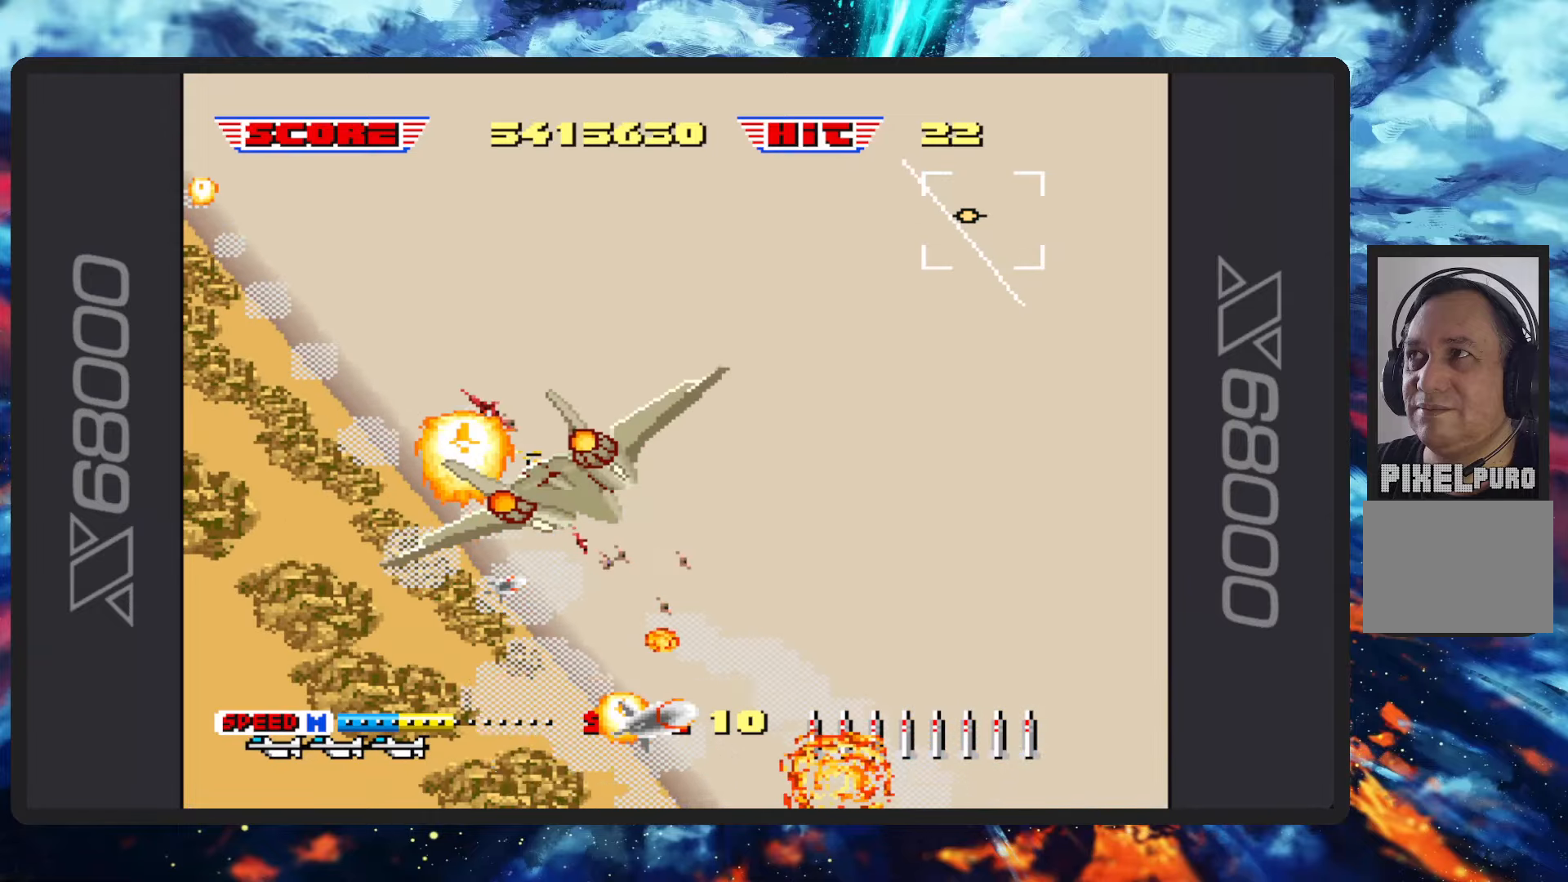
{"buttons": ["B", "Y"], "left_stick": "up-right", "events": [[133, "Y", "down"], [250, "Y", "up"], [400, "Y", "down"]]}
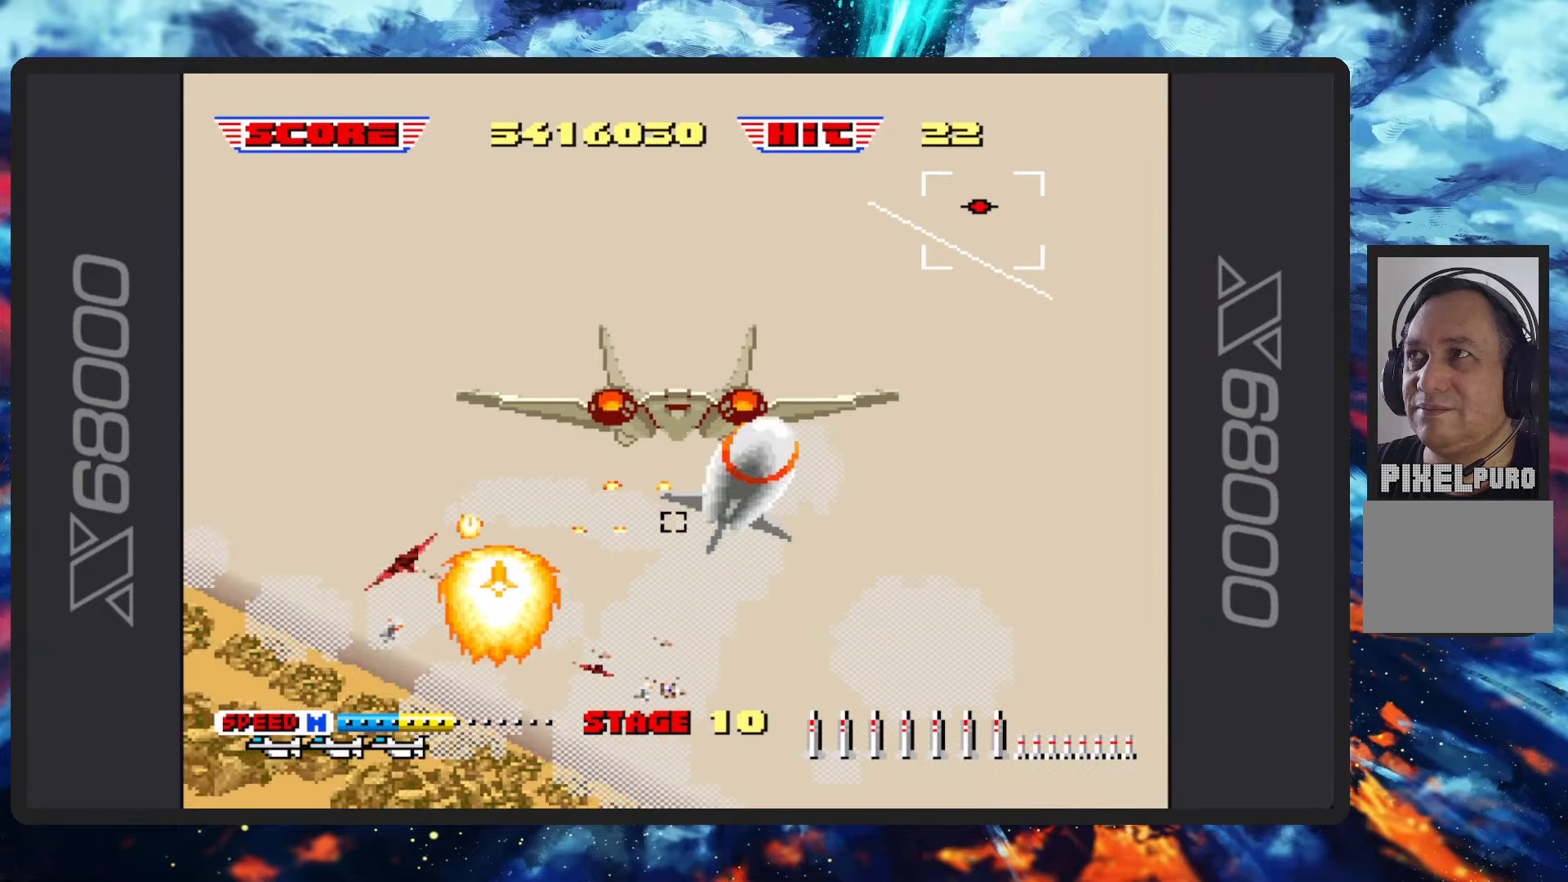
{"buttons": ["B"], "left_stick": "right", "events": [[50, "Y", "up"], [250, "Y", "down"], [400, "Y", "up"], [450, "left_stick", "right"]]}